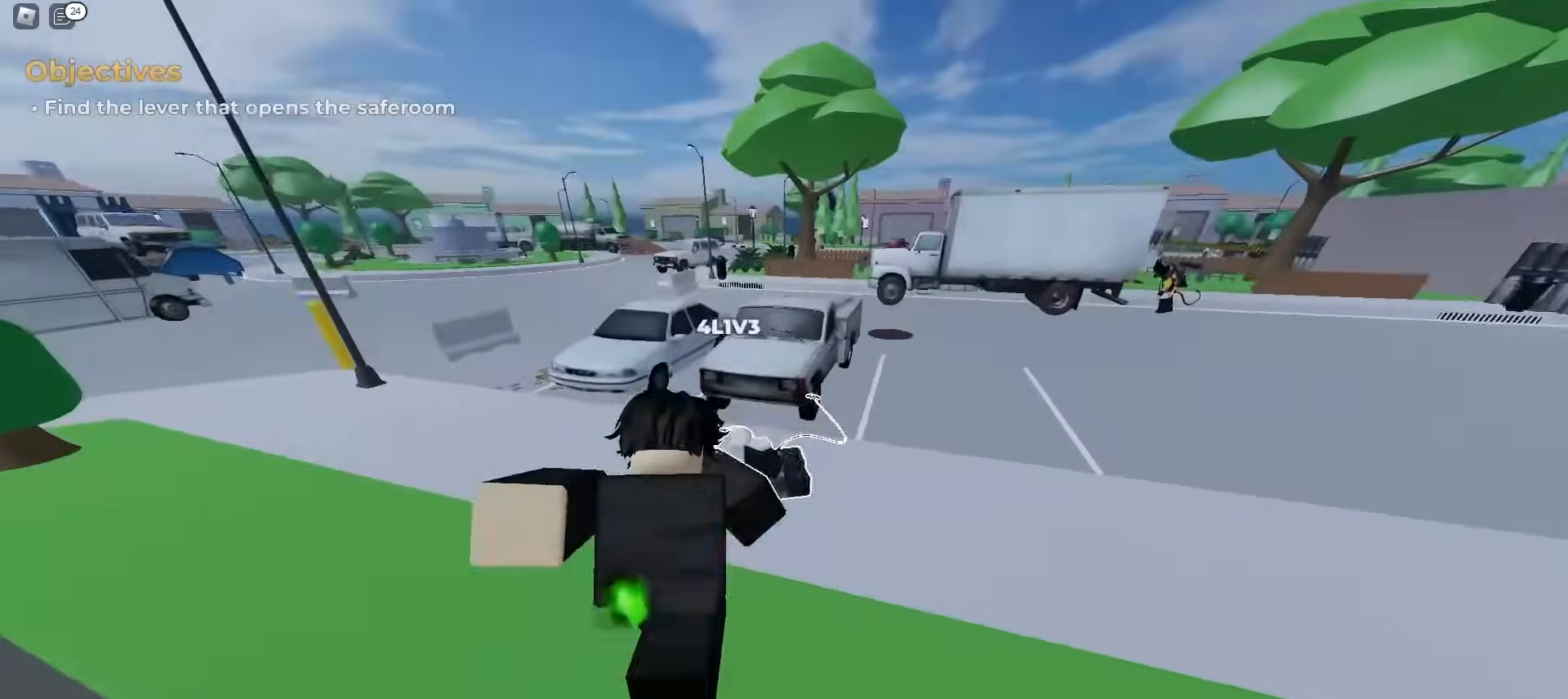
Gameplay with keyboard and mouse; each line is a JSON object with the keys and mouse buttons held at the frame after it. "events" lists presses ("down") and releases ("up") of "a", "ctrl", "d", "e", "f", "q", "r", "s", "shift", "tab", "w", "mouse_left", "mouse_wheel", "mouse_right", "mouse_mb4" and "mouse_mb5" between this image and that frame as [ms after this image, input, new state], when the widget could be followed in between; "space" appears only as held states. "mouse_left", "mouse_wheel", "mouse_right", "mouse_mb4", "mouse_mb5" = the "left", "wheel", "right", "mb4", "mb5" buttons of the "mouse" list. No other keys are recorded. "wheel" means that the mouse wheel is clicked or scrolled. Mouse movement is not recorded.
{"keys": ["a", "w"], "mouse": [], "events": [[83, "a", "up"], [133, "e", "down"], [200, "q", "down"], [250, "e", "up"], [350, "q", "up"], [483, "a", "down"]]}
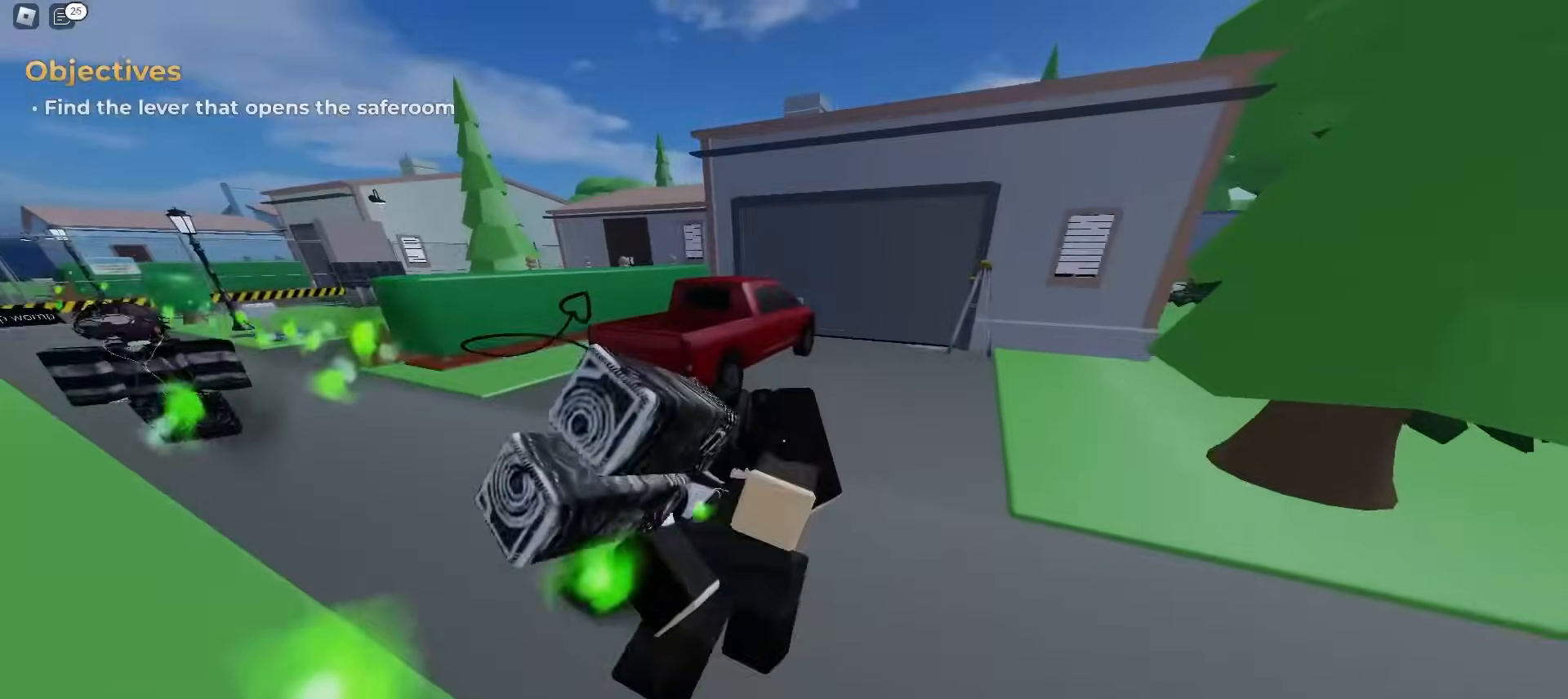
{"keys": ["a", "w"], "mouse": [], "events": [[267, "a", "up"], [267, "d", "down"], [367, "a", "down"], [383, "d", "up"]]}
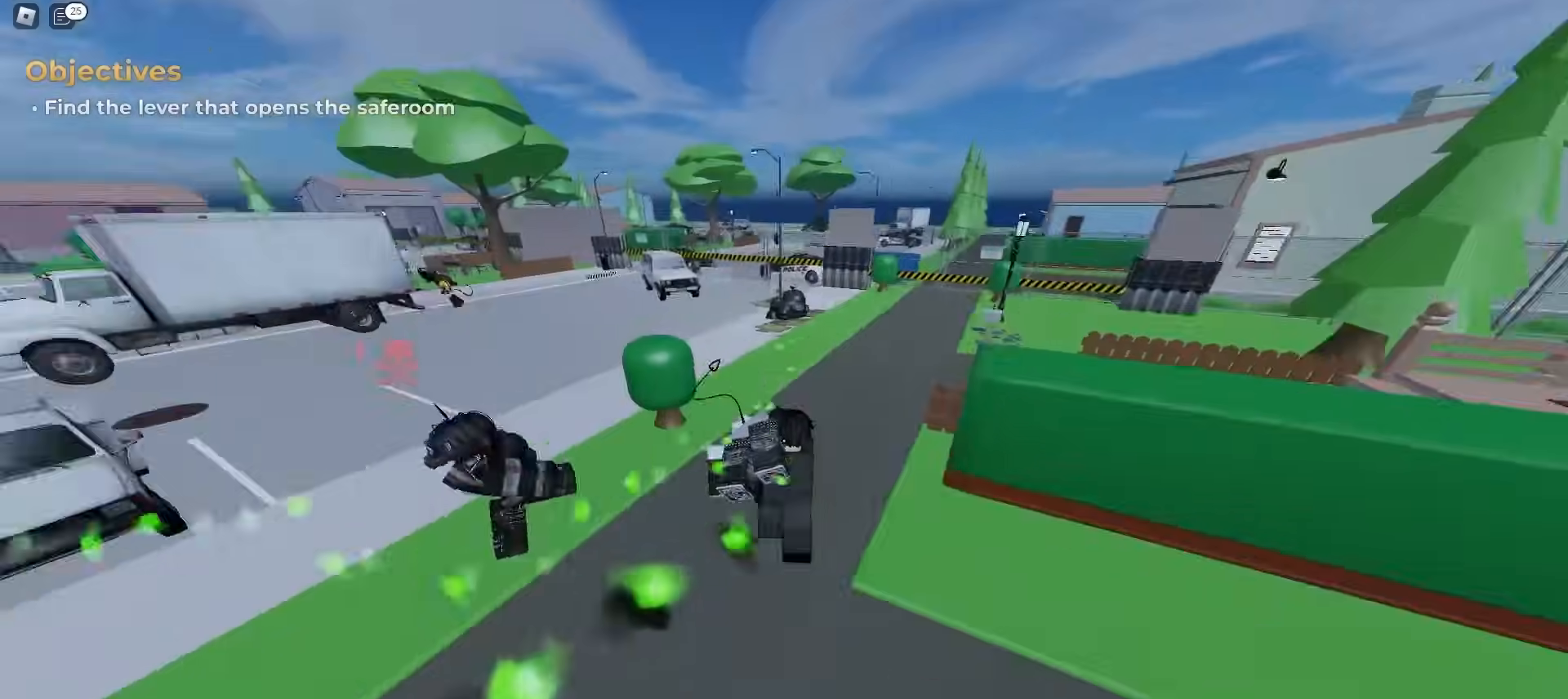
{"keys": ["w"], "mouse": [], "events": [[33, "d", "down"], [50, "a", "up"], [133, "a", "down"], [150, "d", "up"], [250, "a", "up"], [317, "q", "down"], [433, "q", "up"]]}
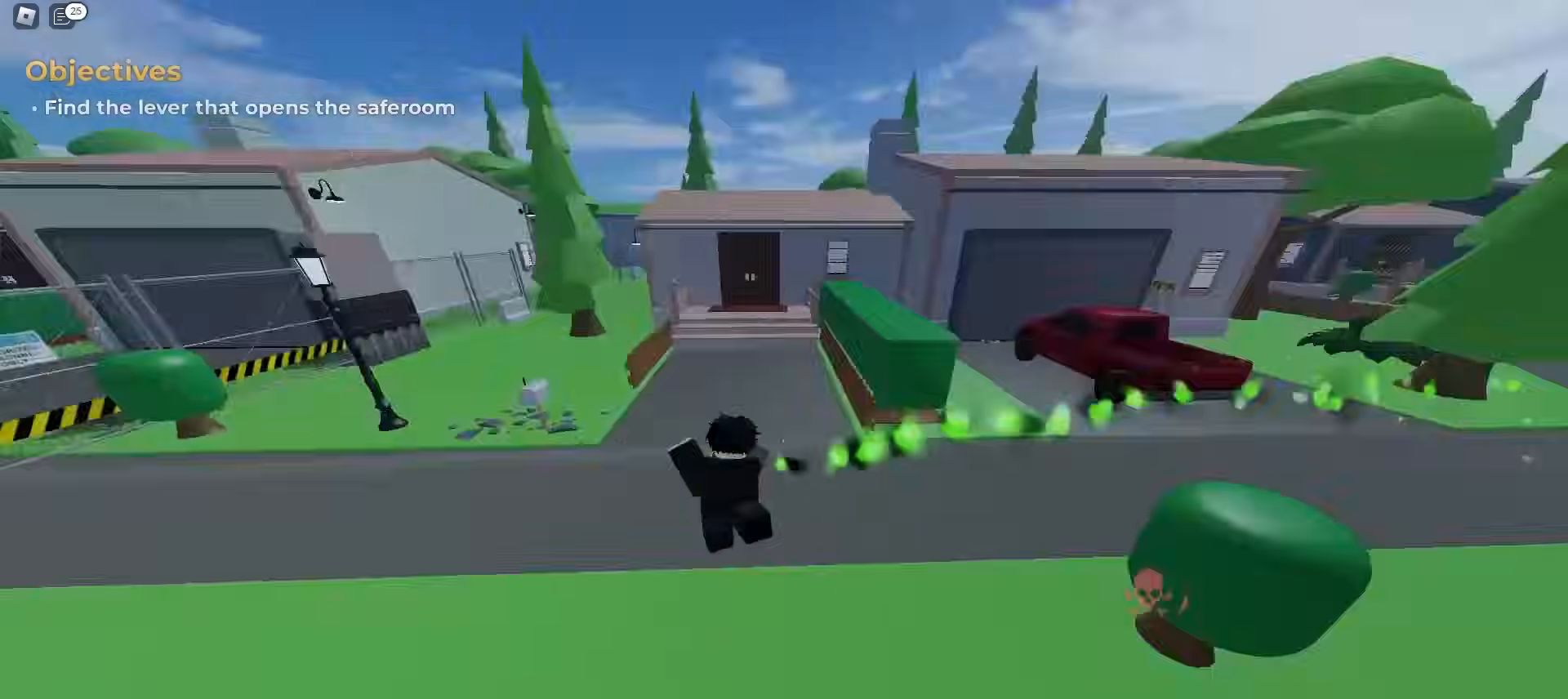
{"keys": ["a", "e", "w"], "mouse": [], "events": [[183, "d", "down"], [383, "a", "down"], [383, "d", "up"], [467, "e", "down"]]}
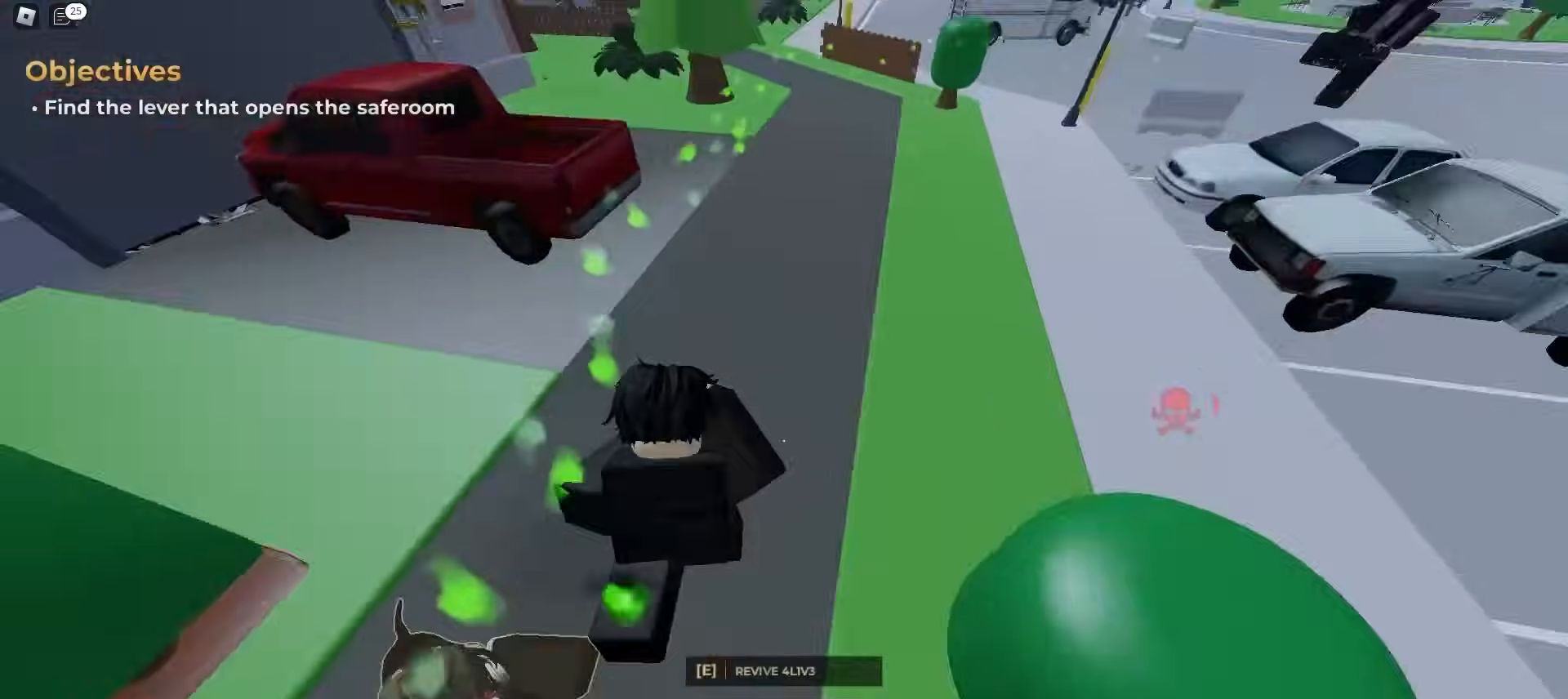
{"keys": ["d", "w"], "mouse": [], "events": [[67, "e", "up"], [83, "a", "up"], [150, "e", "down"], [250, "e", "up"], [400, "d", "down"]]}
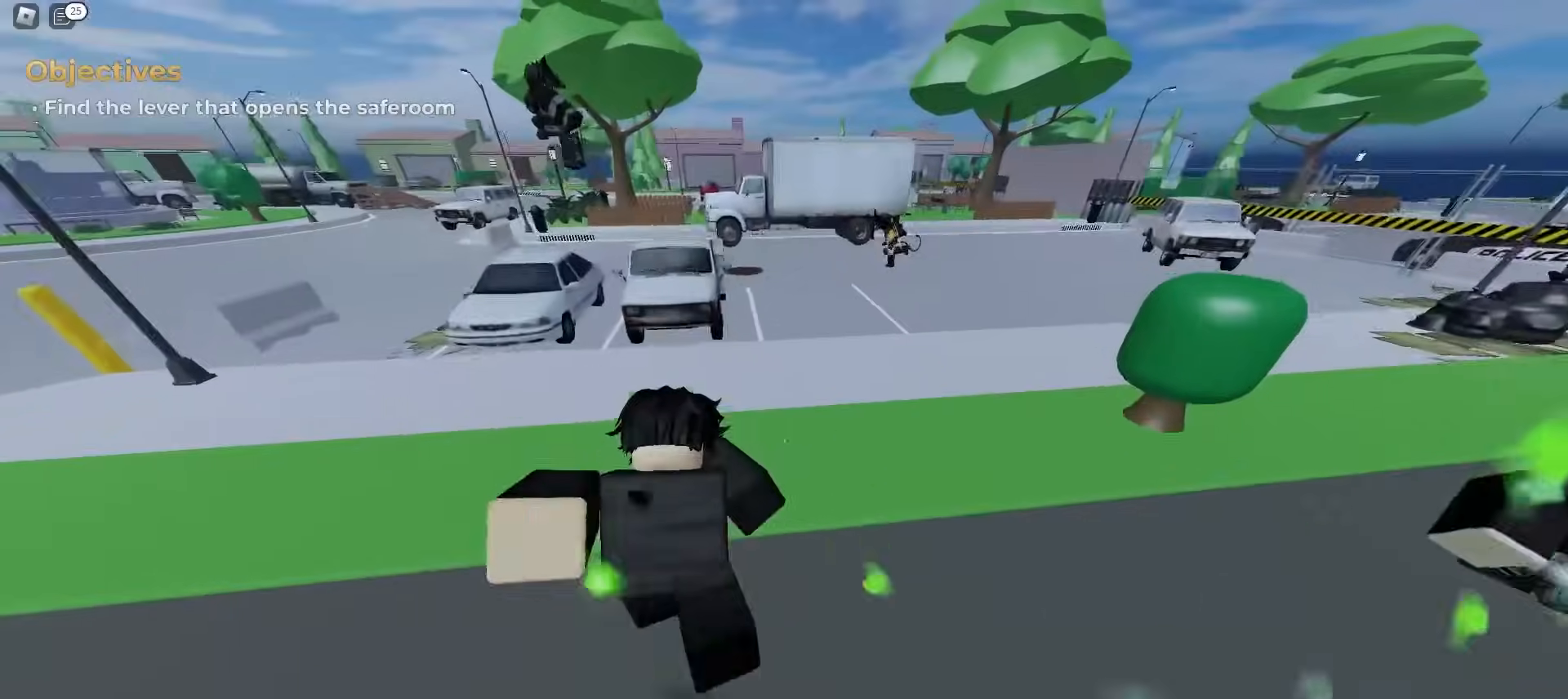
{"keys": ["a", "w"], "mouse": [], "events": [[33, "a", "down"], [33, "d", "up"], [233, "a", "up"], [233, "d", "down"], [417, "a", "down"], [433, "d", "up"]]}
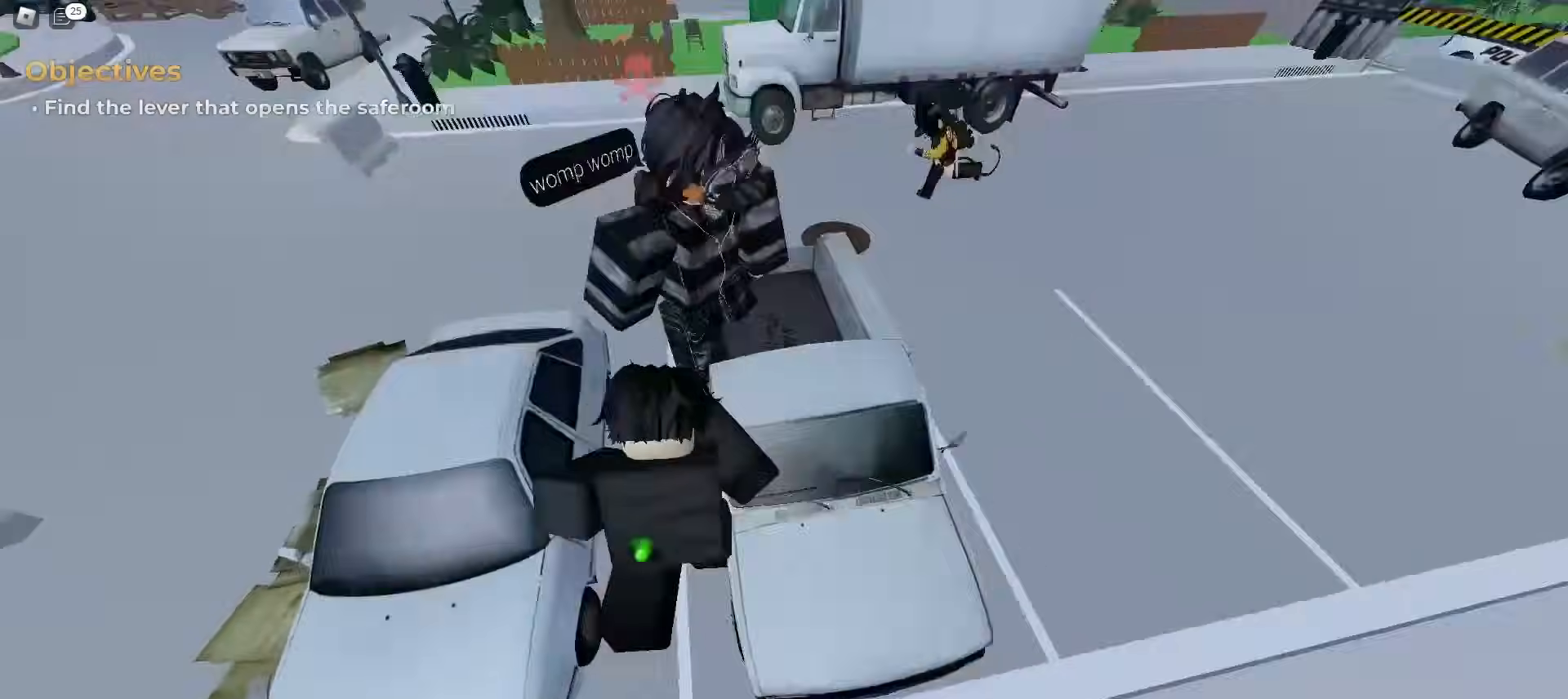
{"keys": ["w"], "mouse": [], "events": [[100, "ctrl", "down"], [283, "a", "up"], [333, "ctrl", "up"]]}
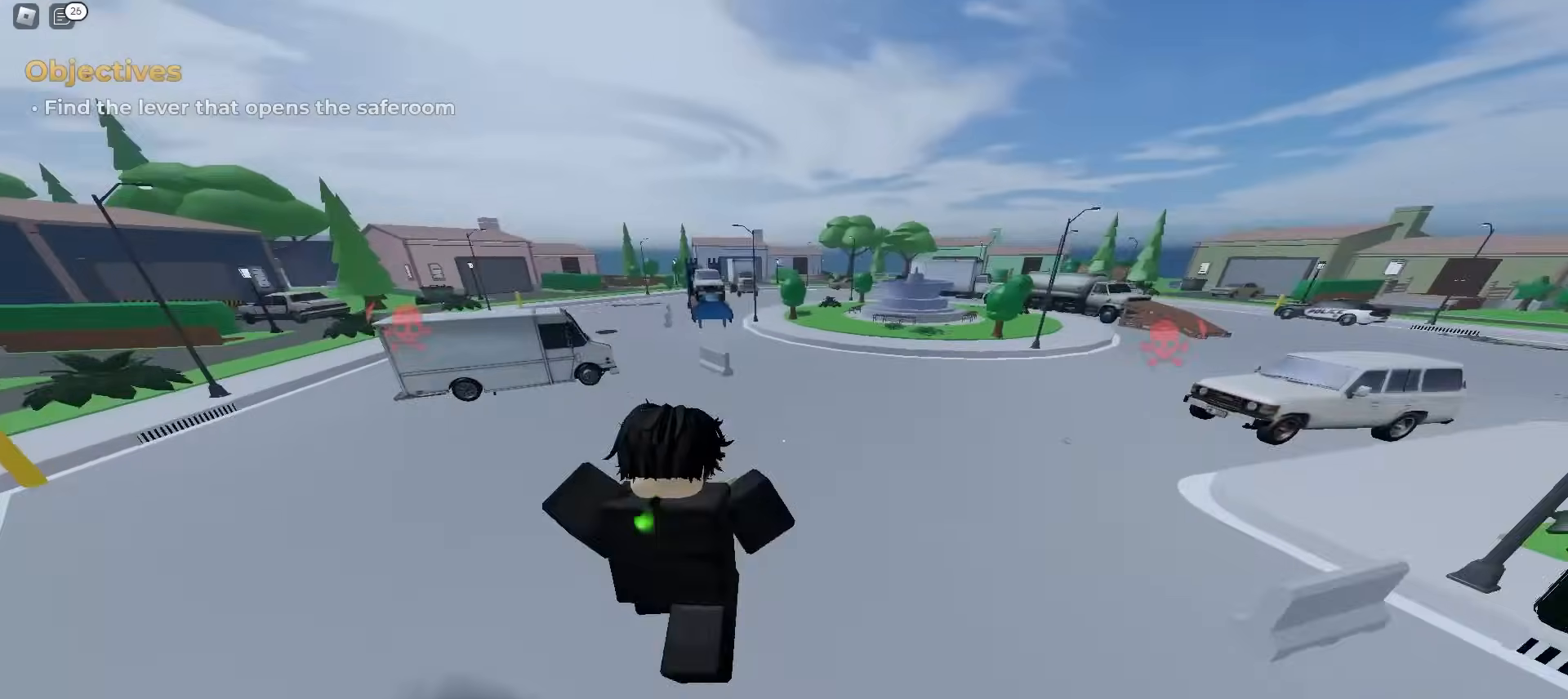
{"keys": ["a", "w"], "mouse": [], "events": [[300, "a", "down"]]}
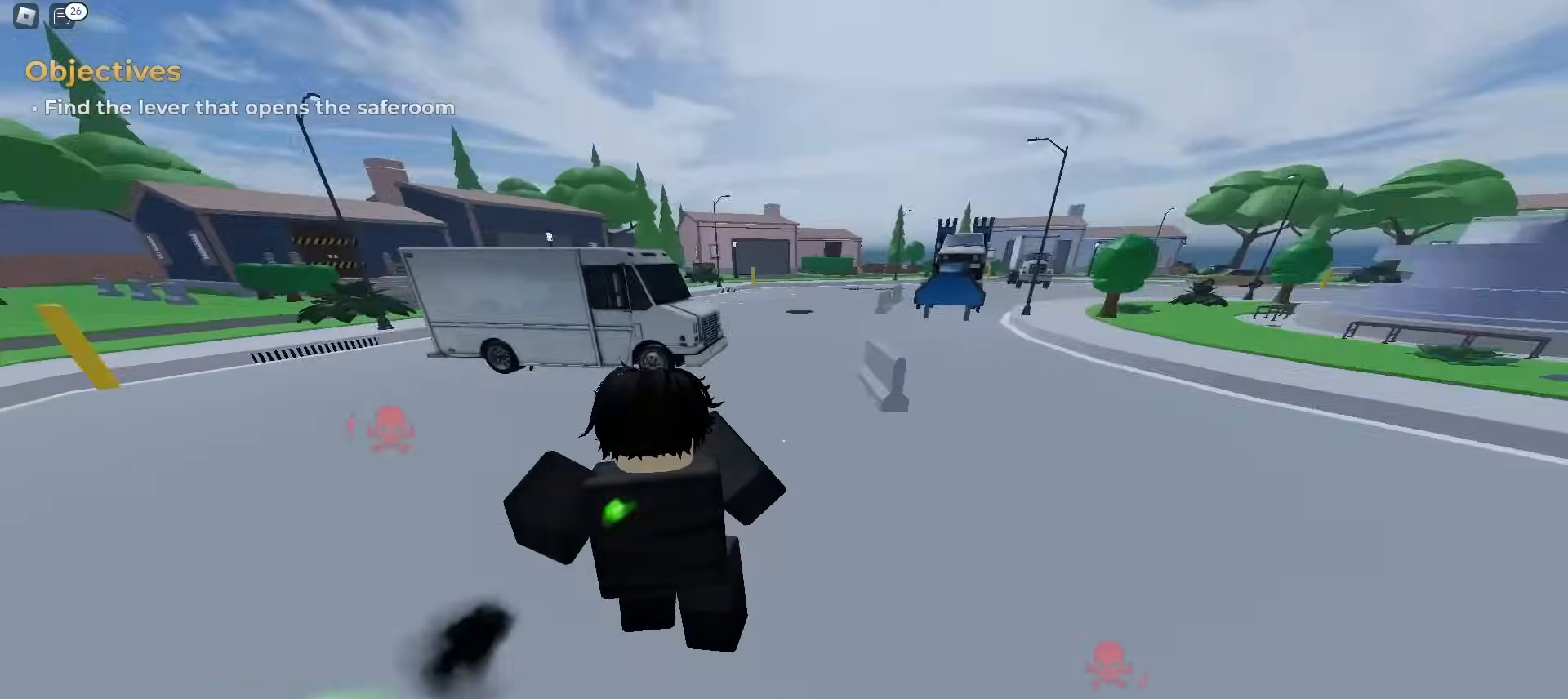
{"keys": ["a", "w"], "mouse": [], "events": [[50, "a", "up"], [67, "d", "down"], [217, "a", "down"], [233, "d", "up"]]}
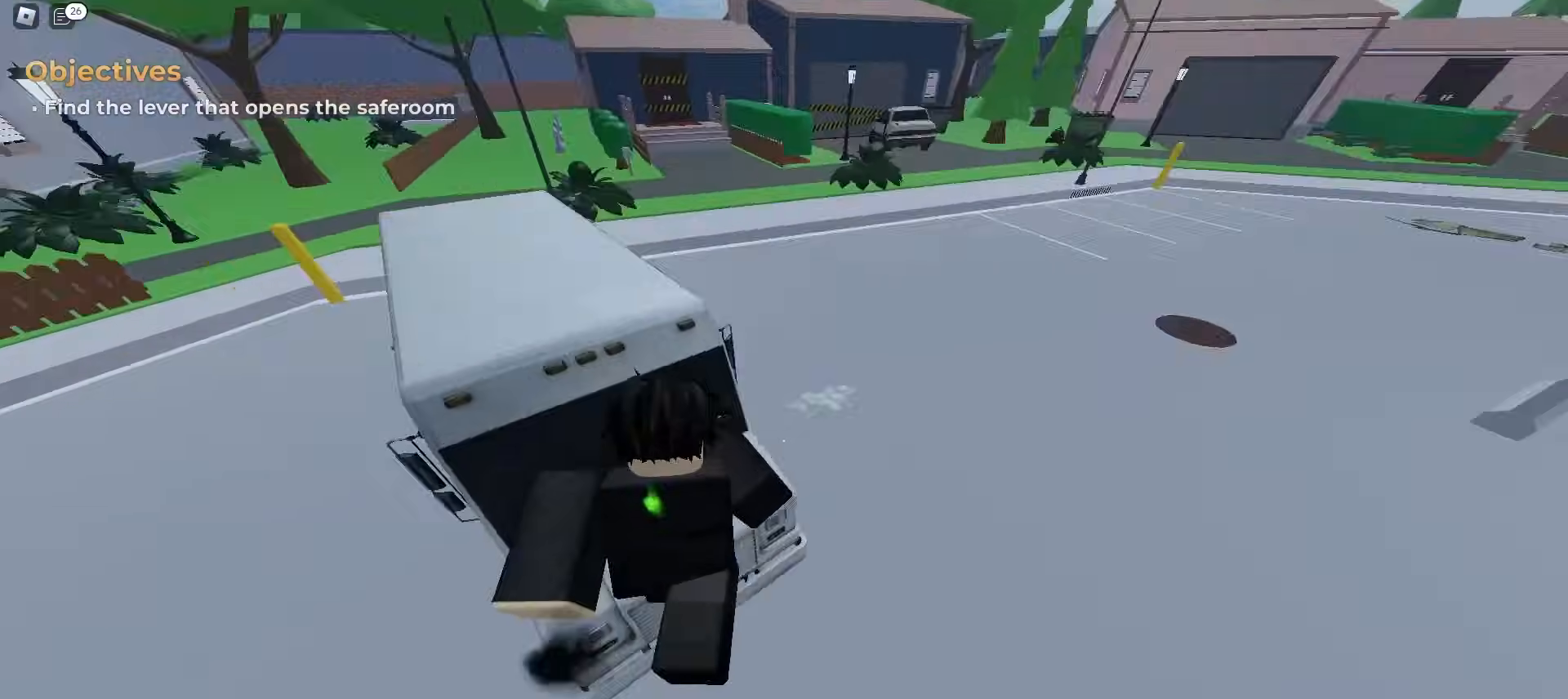
{"keys": ["ctrl", "d", "w"], "mouse": [], "events": [[150, "ctrl", "down"], [317, "a", "up"], [317, "d", "down"]]}
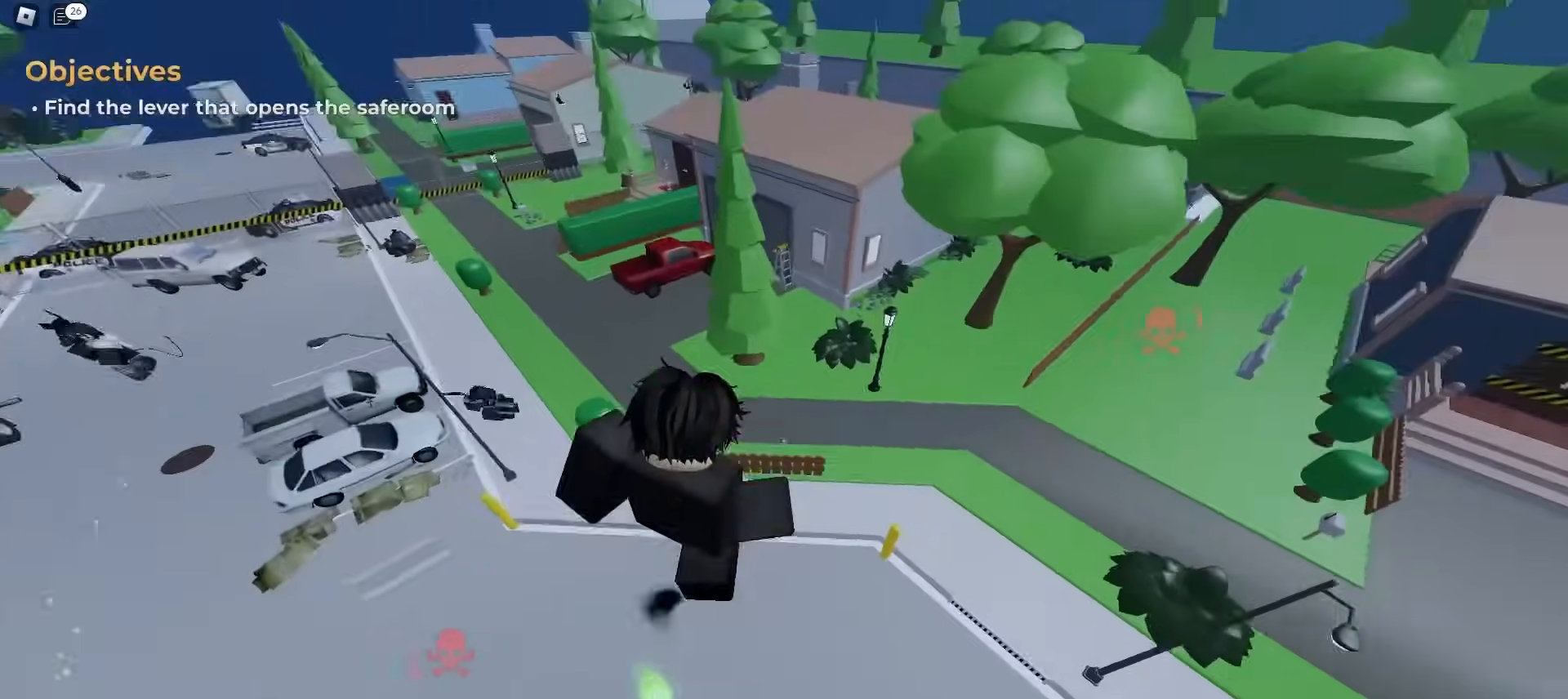
{"keys": ["a", "ctrl", "w"], "mouse": [], "events": [[133, "a", "down"], [167, "d", "up"]]}
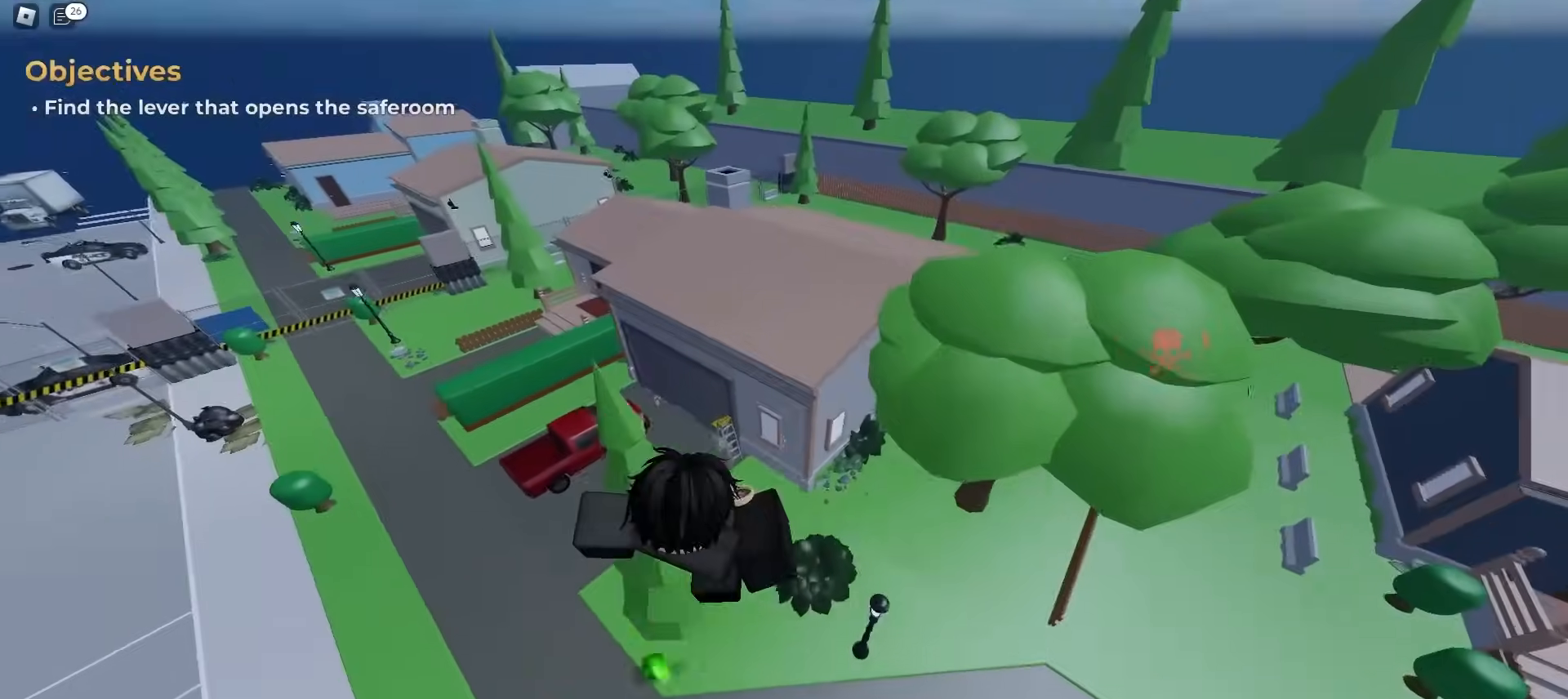
{"keys": ["ctrl", "d"], "mouse": [], "events": [[17, "d", "down"], [33, "a", "up"], [117, "w", "up"]]}
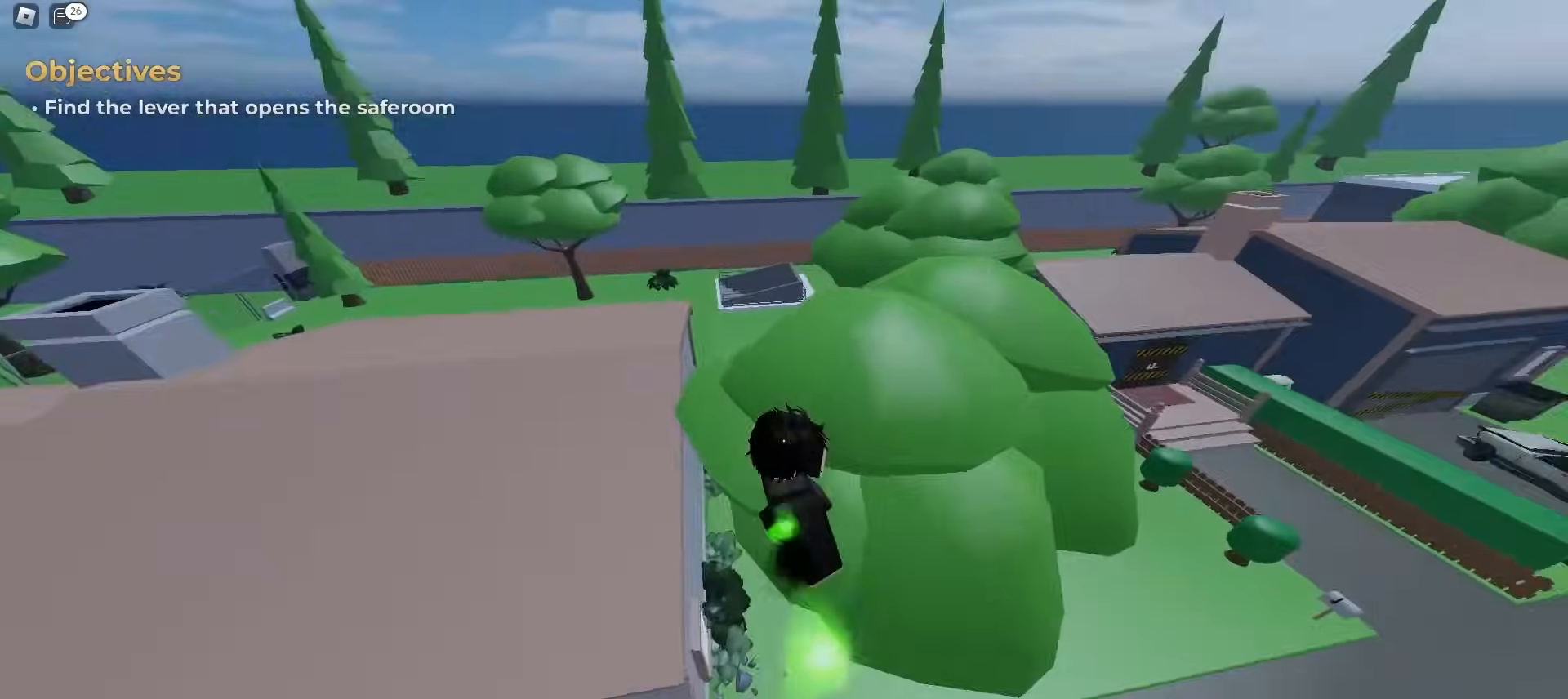
{"keys": ["ctrl", "d"], "mouse": [], "events": []}
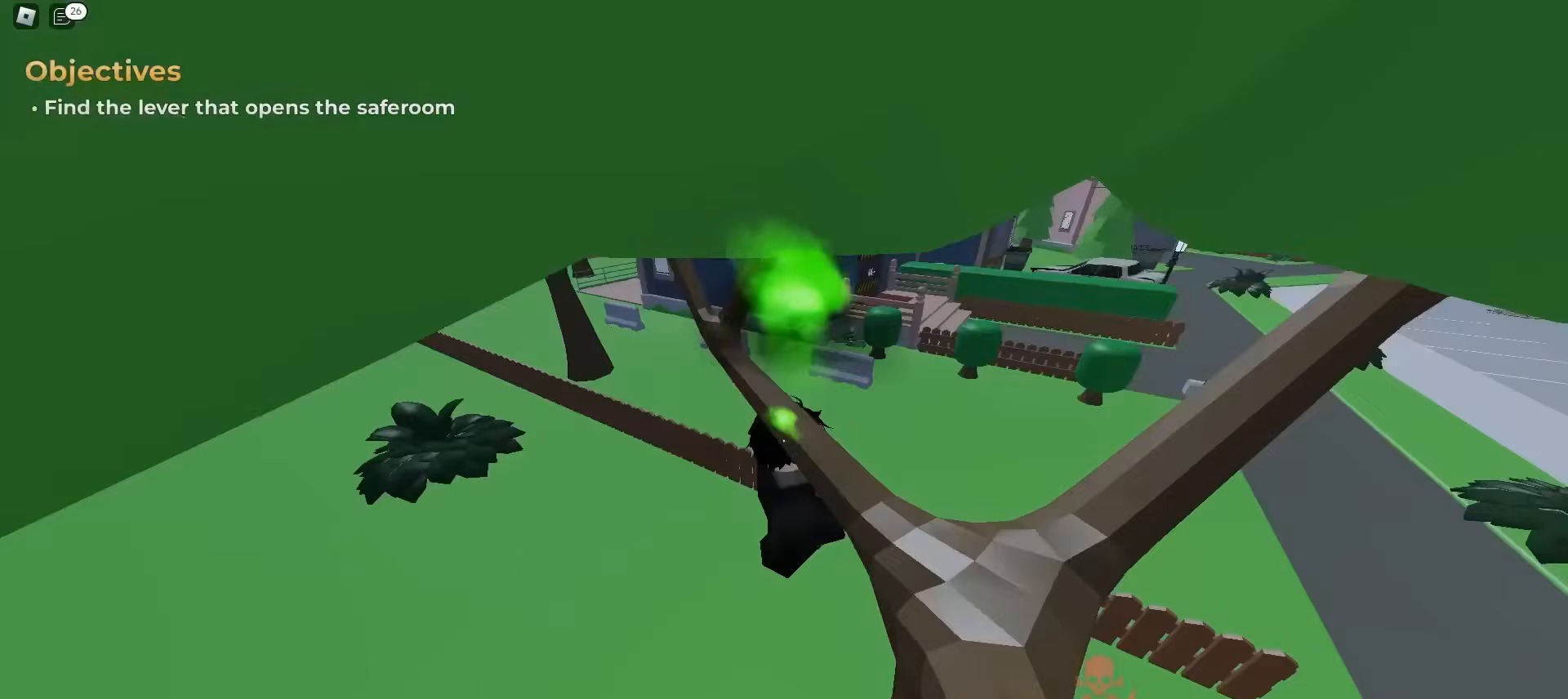
{"keys": ["ctrl", "d"], "mouse": [], "events": []}
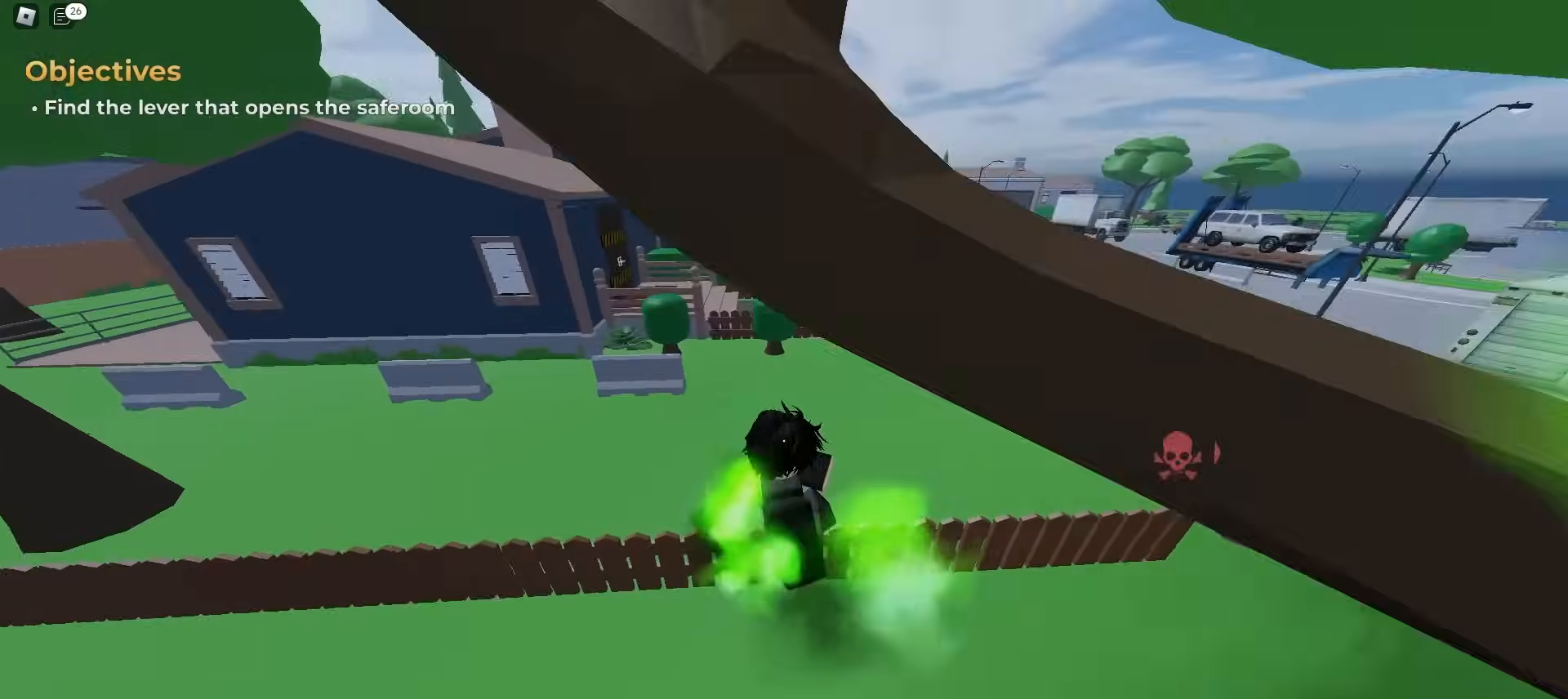
{"keys": ["a"], "mouse": [], "events": [[33, "a", "down"], [33, "d", "up"], [200, "a", "up"], [200, "d", "down"], [300, "a", "down"], [300, "d", "up"], [383, "d", "down"], [400, "a", "up"], [467, "a", "down"], [500, "ctrl", "up"], [500, "d", "up"]]}
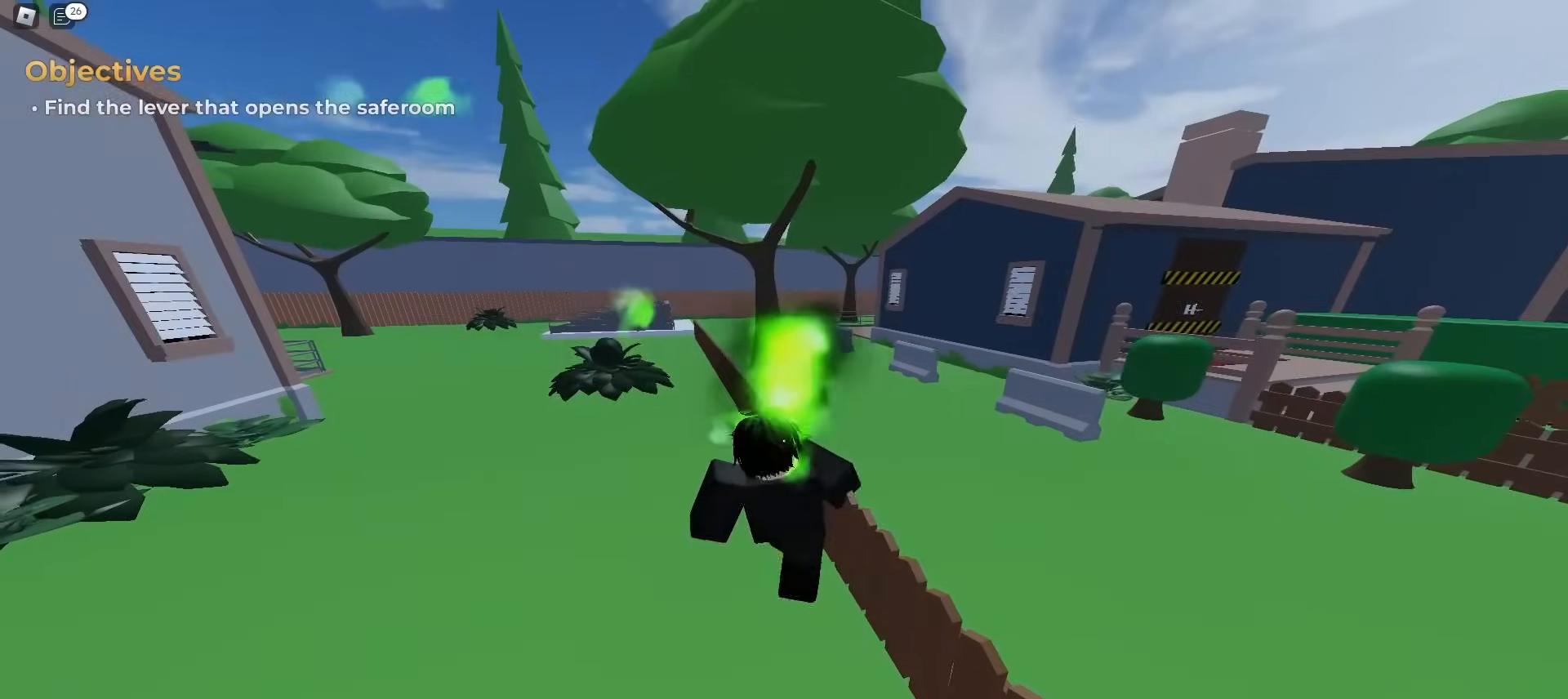
{"keys": ["a", "w"], "mouse": [], "events": [[17, "w", "down"], [350, "a", "up"], [400, "d", "down"], [450, "a", "down"], [450, "d", "up"]]}
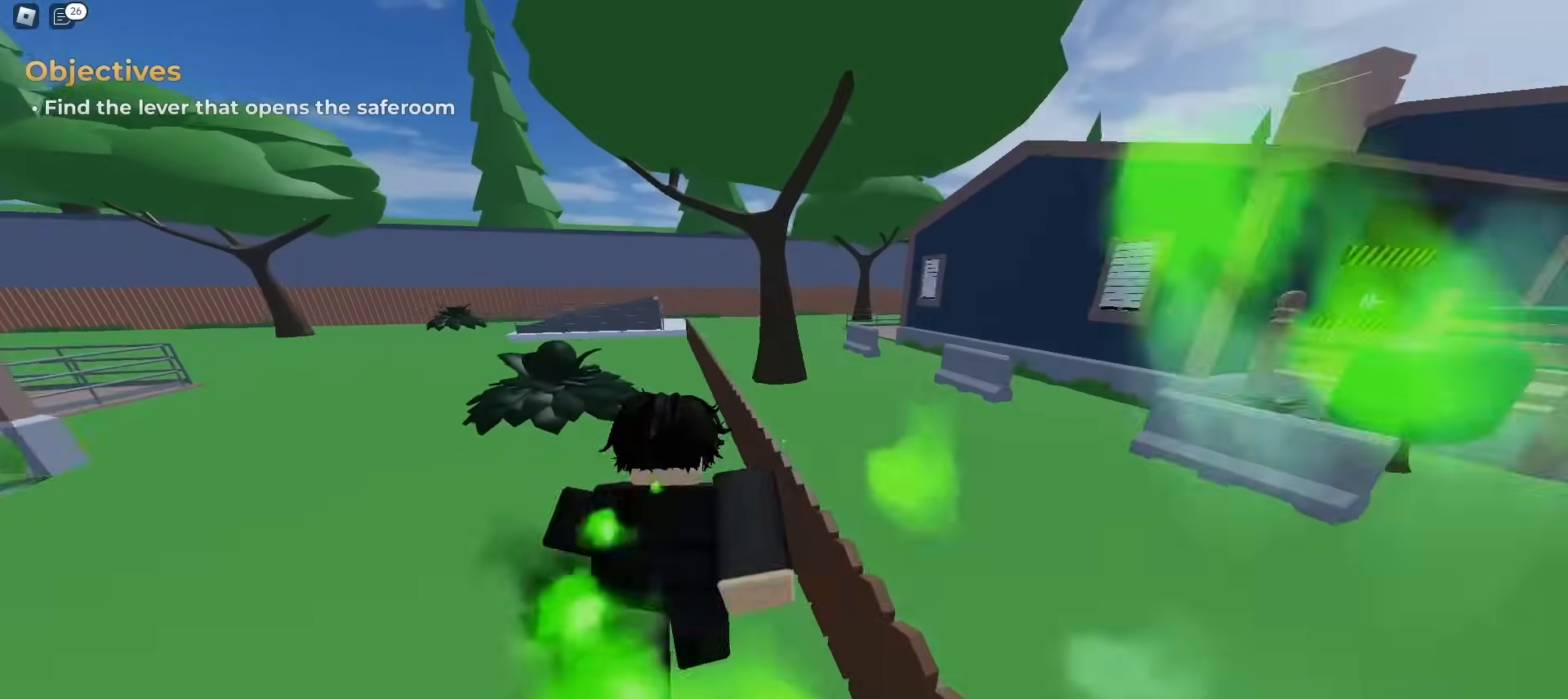
{"keys": ["a", "w"], "mouse": [], "events": []}
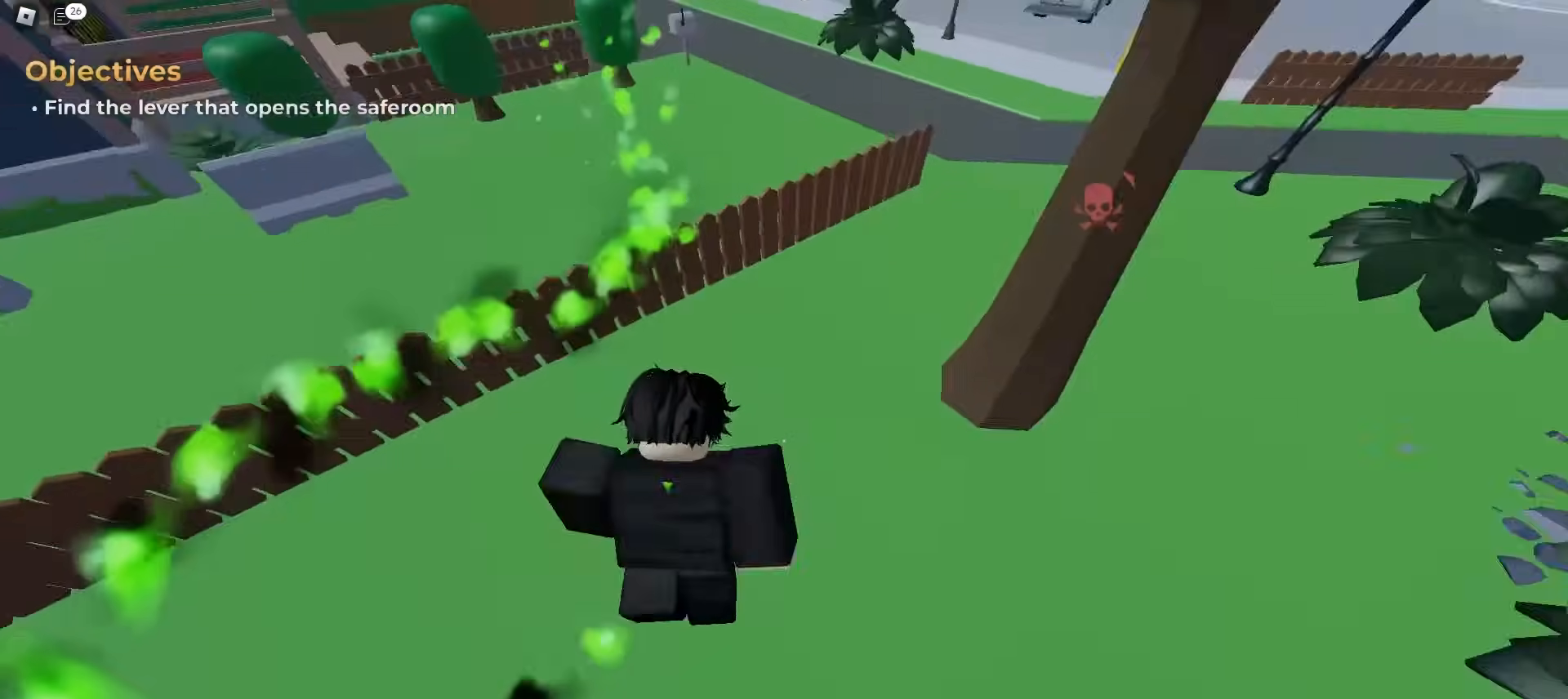
{"keys": ["d", "w"], "mouse": [], "events": [[17, "ctrl", "down"], [183, "a", "up"], [217, "d", "down"], [250, "ctrl", "up"]]}
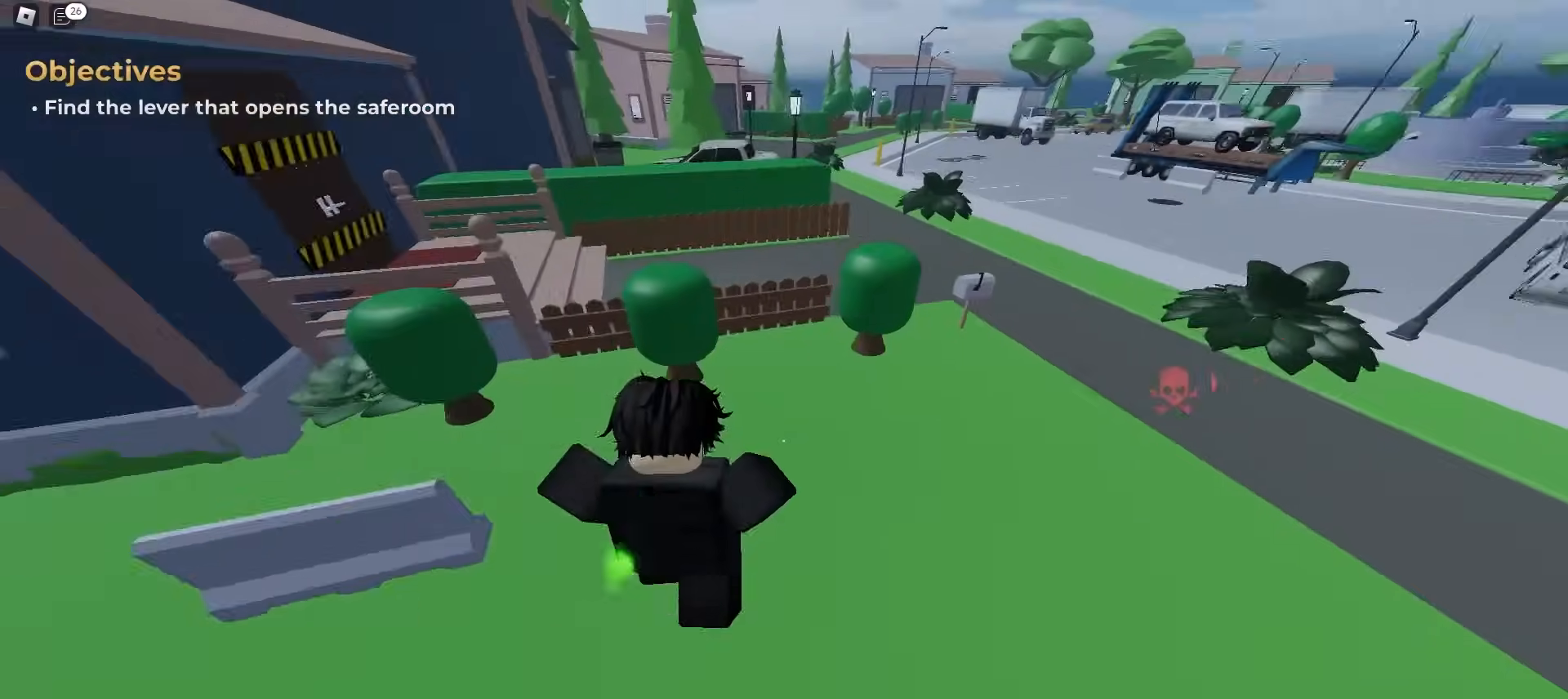
{"keys": ["a", "w"], "mouse": [], "events": [[283, "a", "down"], [283, "d", "up"]]}
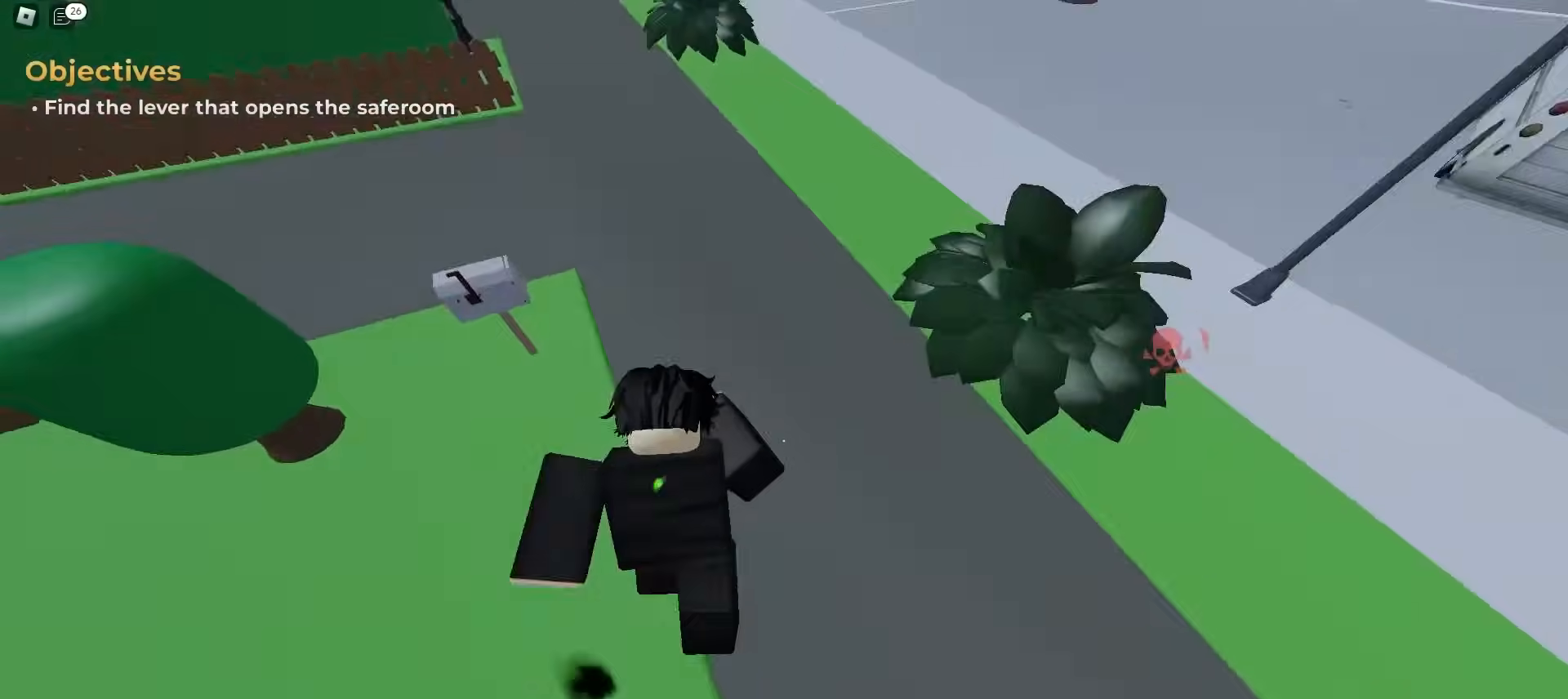
{"keys": ["ctrl", "d", "space", "w"], "mouse": []}
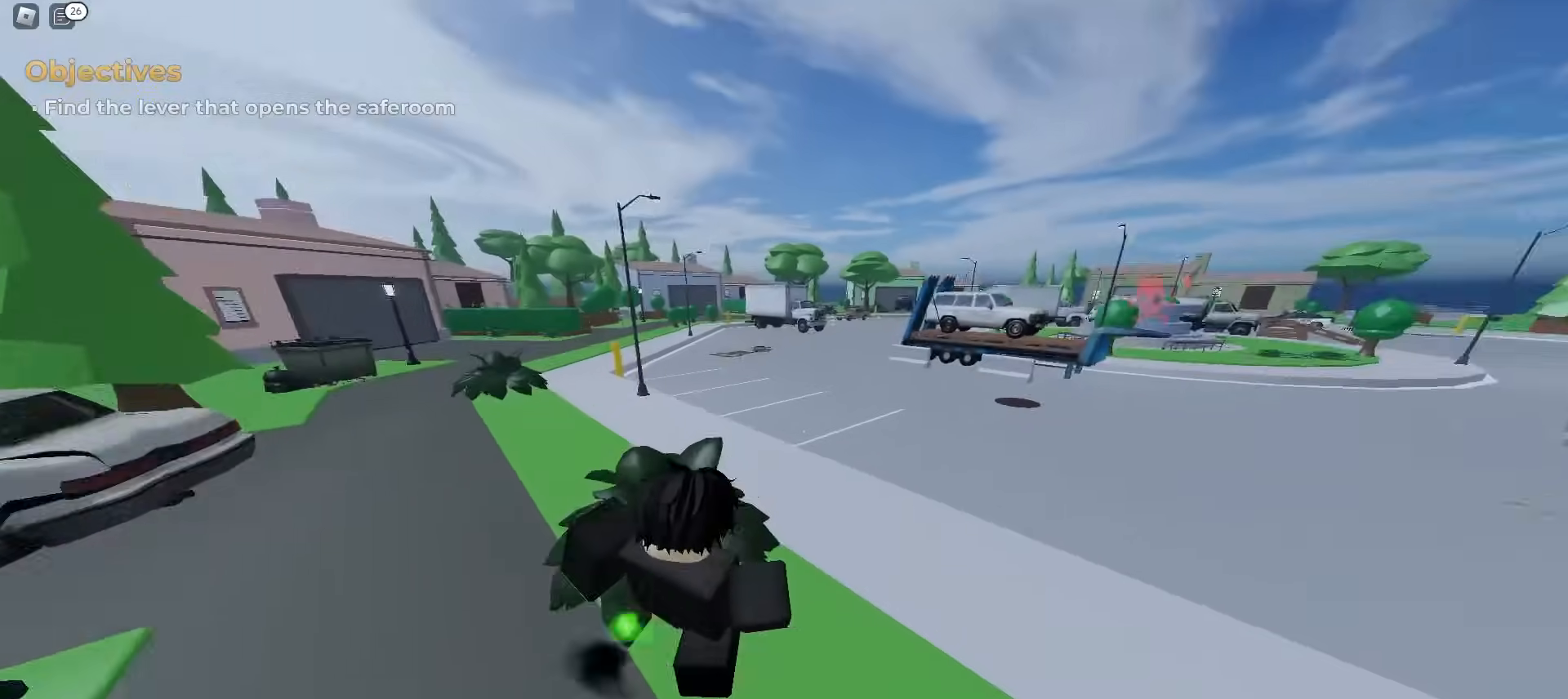
{"keys": ["ctrl", "d", "w"], "mouse": []}
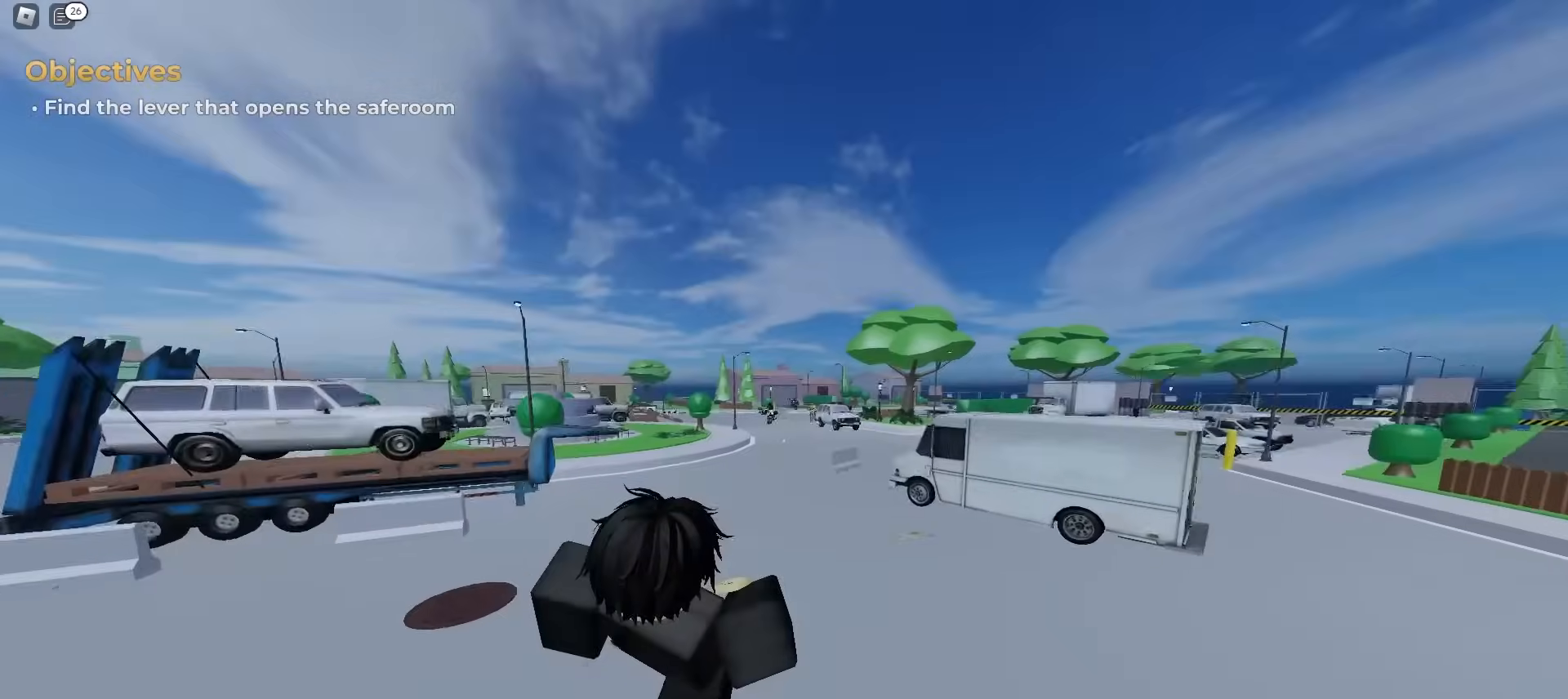
{"keys": ["a", "ctrl", "w"], "mouse": [], "events": [[17, "a", "down"], [17, "d", "up"]]}
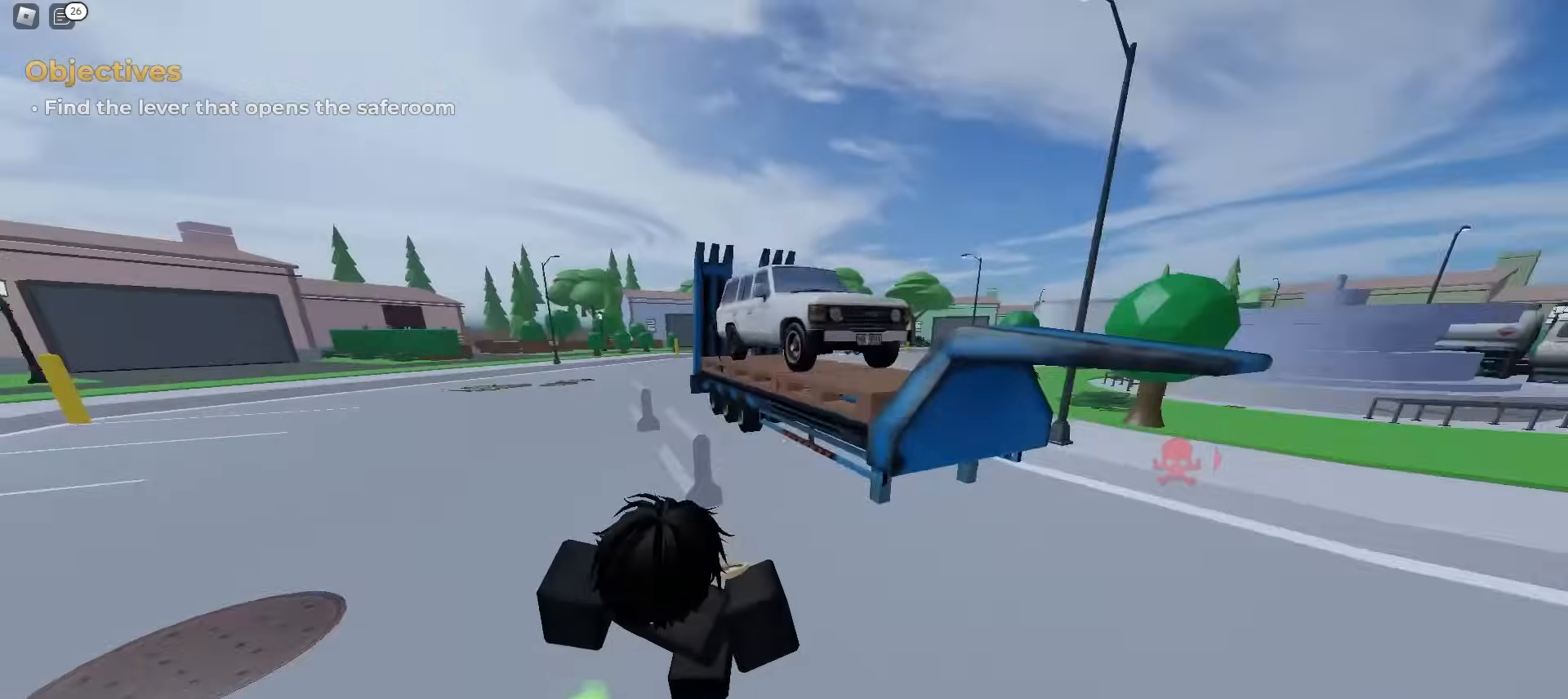
{"keys": ["a", "w"], "mouse": [], "events": [[50, "a", "up"], [50, "d", "down"], [167, "ctrl", "up"], [483, "d", "up"], [500, "a", "down"]]}
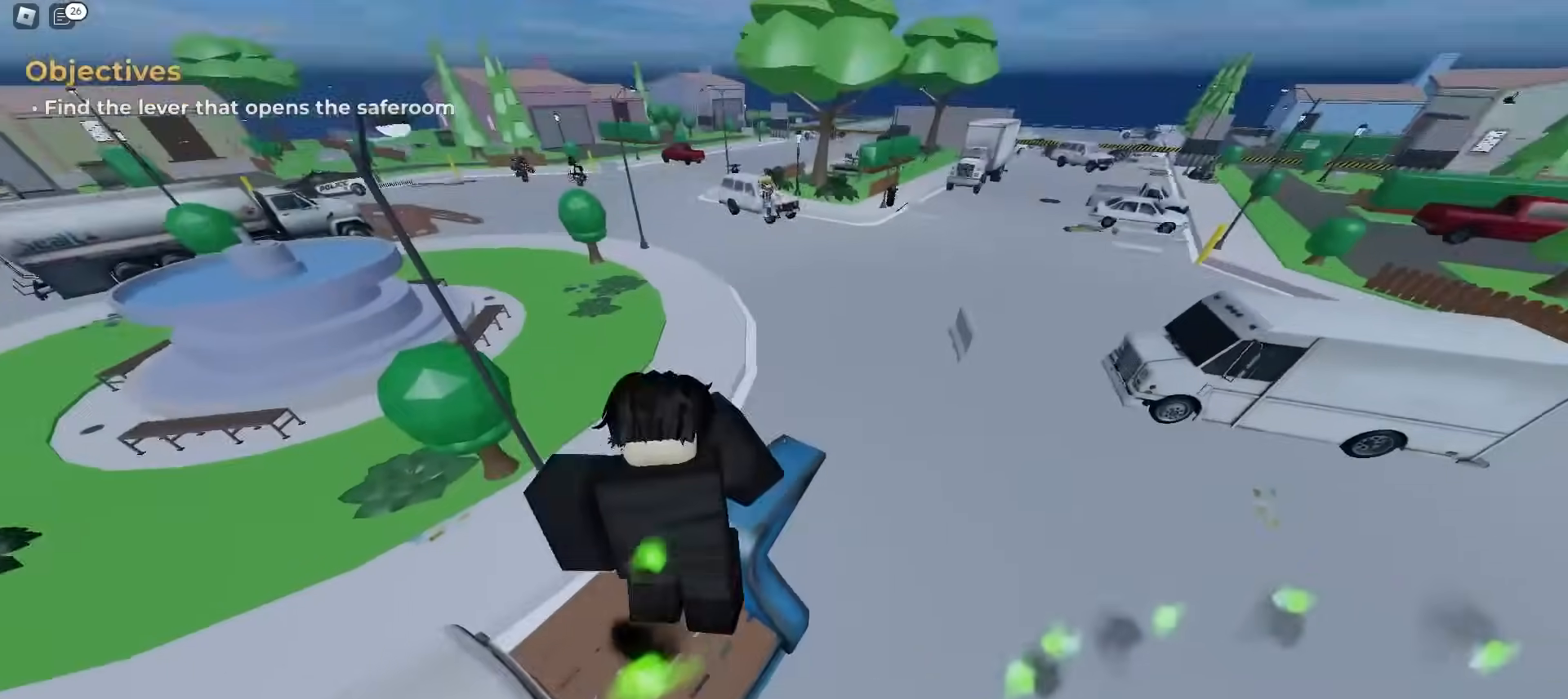
{"keys": ["a", "w"], "mouse": [], "events": []}
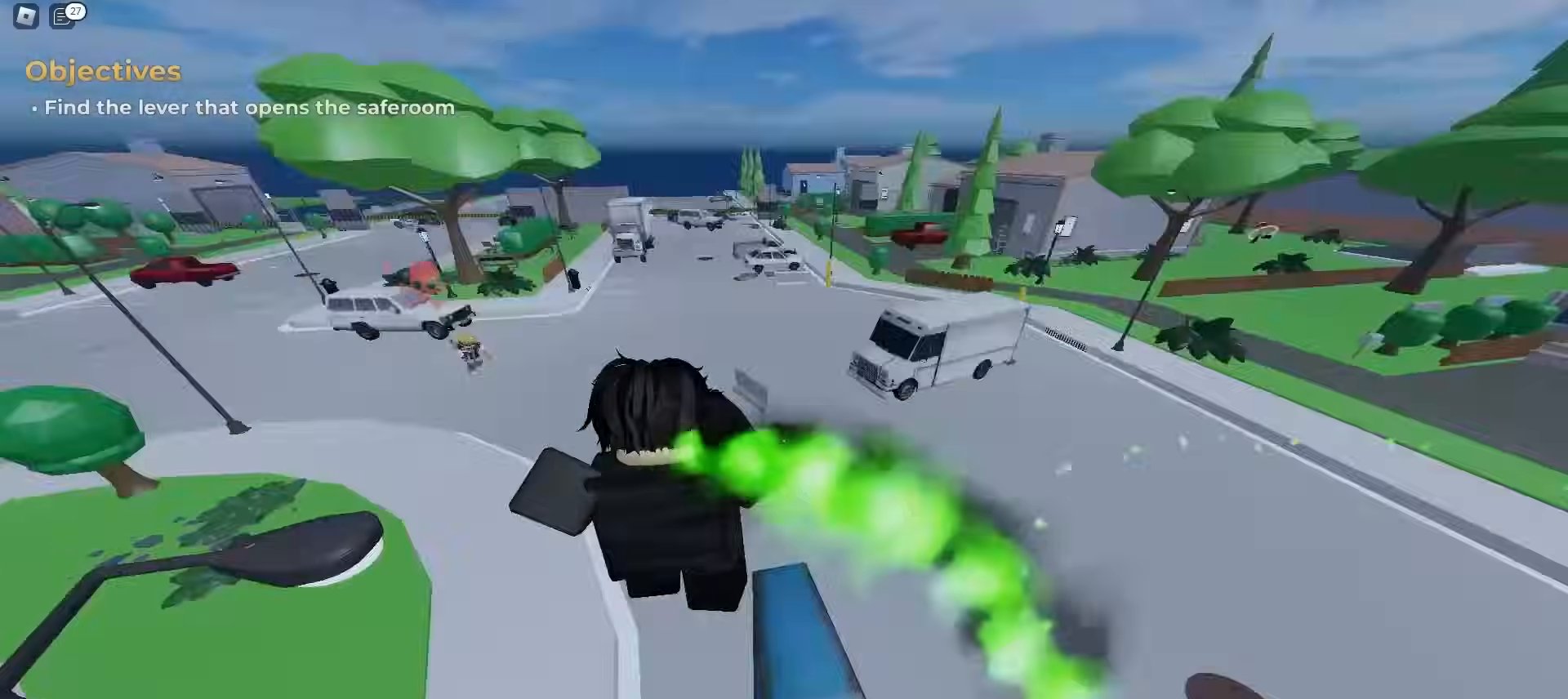
{"keys": ["a", "w"], "mouse": [], "events": [[183, "a", "up"], [417, "a", "down"]]}
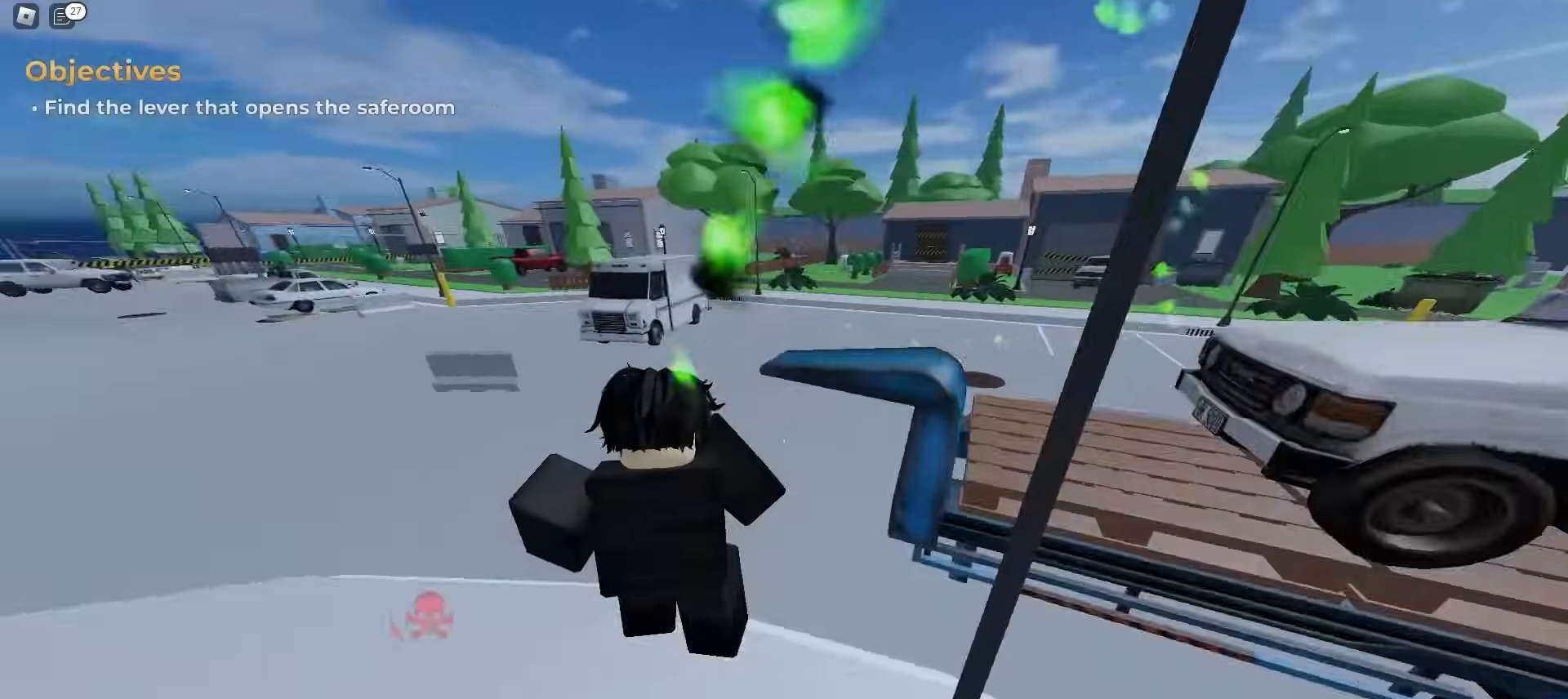
{"keys": ["d", "w"], "mouse": [], "events": [[217, "a", "up"], [233, "d", "down"]]}
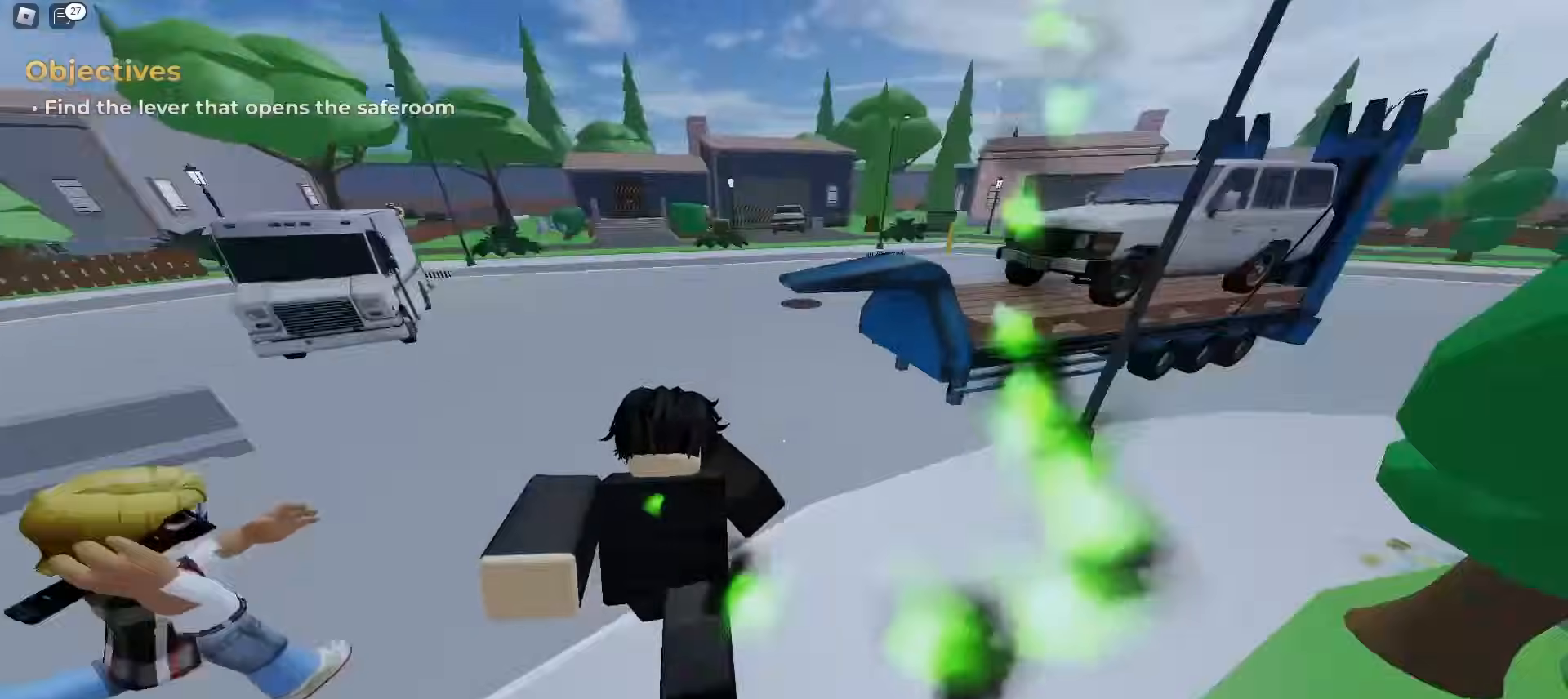
{"keys": ["a", "ctrl", "space", "w"], "mouse": []}
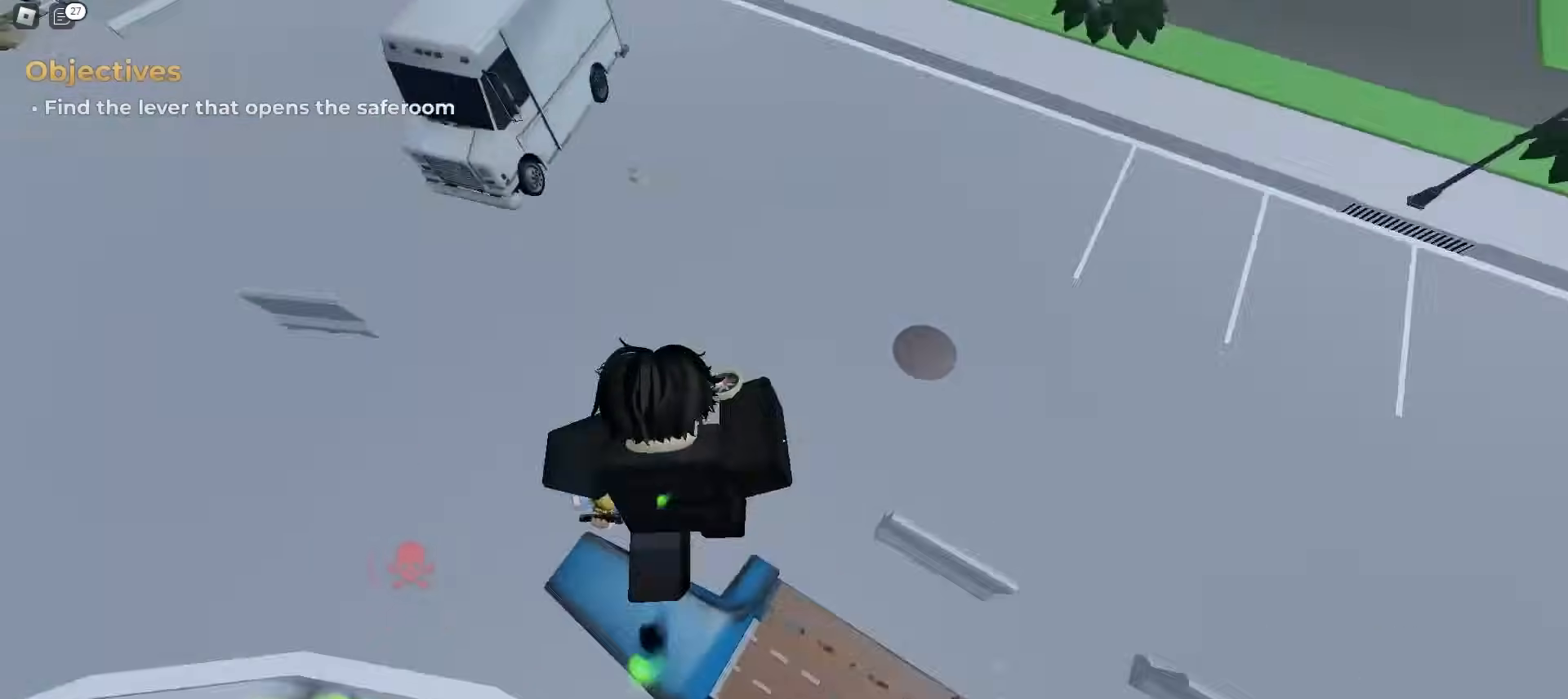
{"keys": ["a", "w"], "mouse": []}
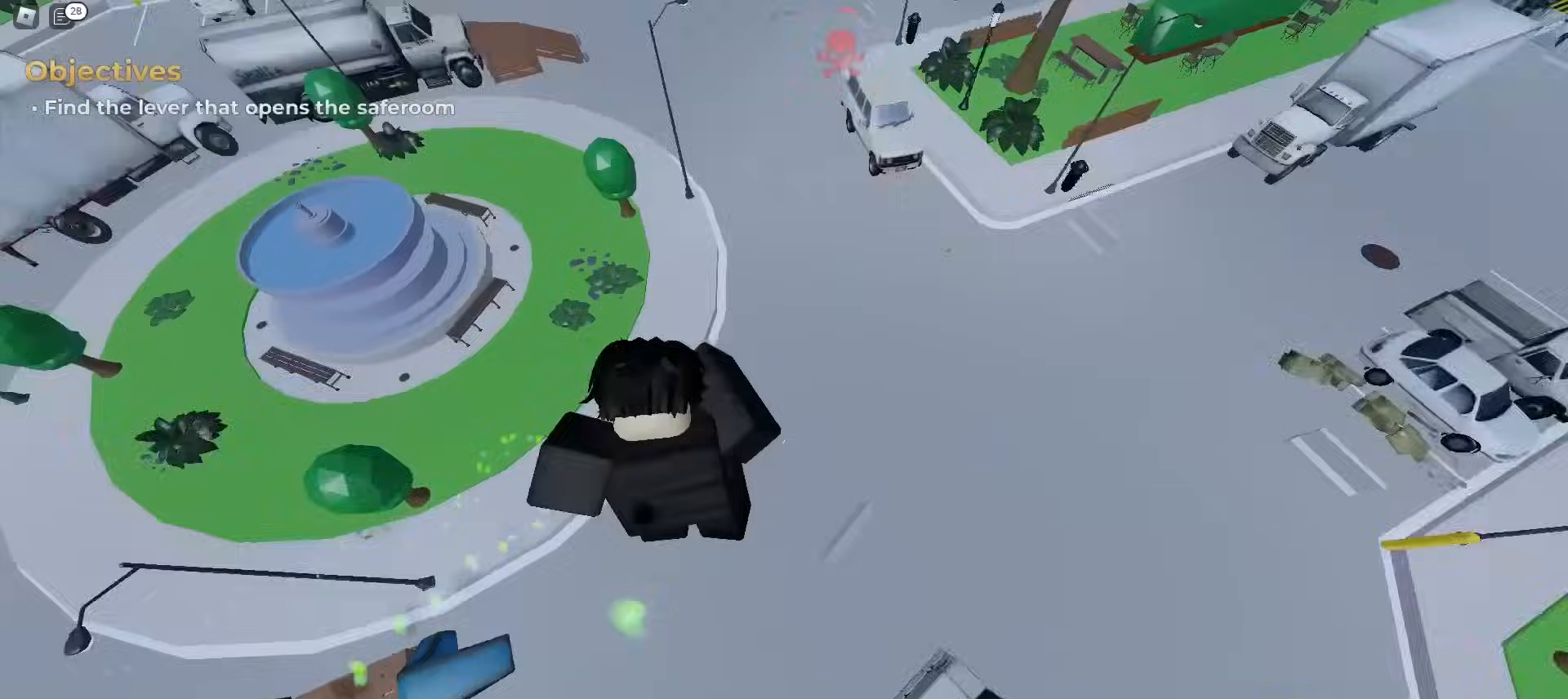
{"keys": ["w"], "mouse": [], "events": [[283, "a", "up"]]}
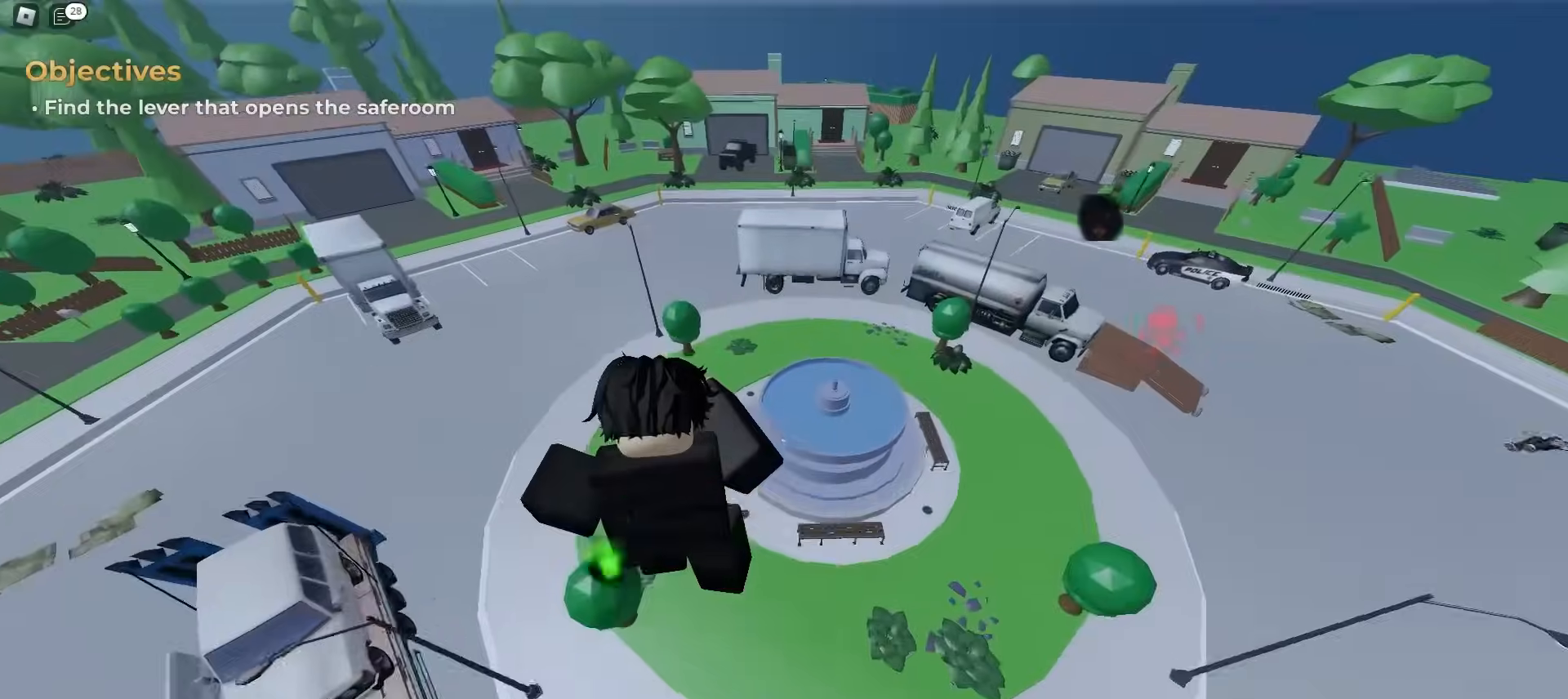
{"keys": ["d", "w"], "mouse": [], "events": [[217, "d", "down"]]}